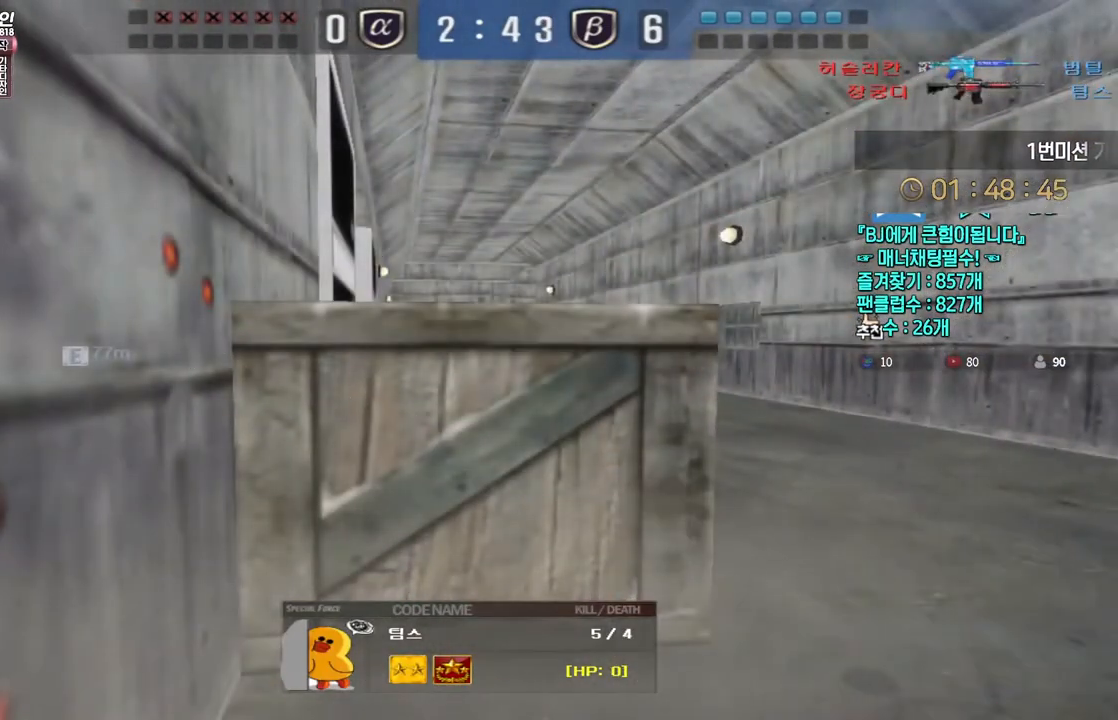
Gameplay with keyboard; each line is a JSON object with the keys held at the frame after it. "events" lists presses ("down") and releases ("up") of "a", "ctrl", "d", "e", "f", "q", "r", "s", "shift", "space", "tab" and "w" between this image and that frame as [ms after this image, input, new state], when the widget could be followed in between. No other keys are recorded. Mouse input is not recorded.
{"keys": ["tab"], "events": [[33, "tab", "down"]]}
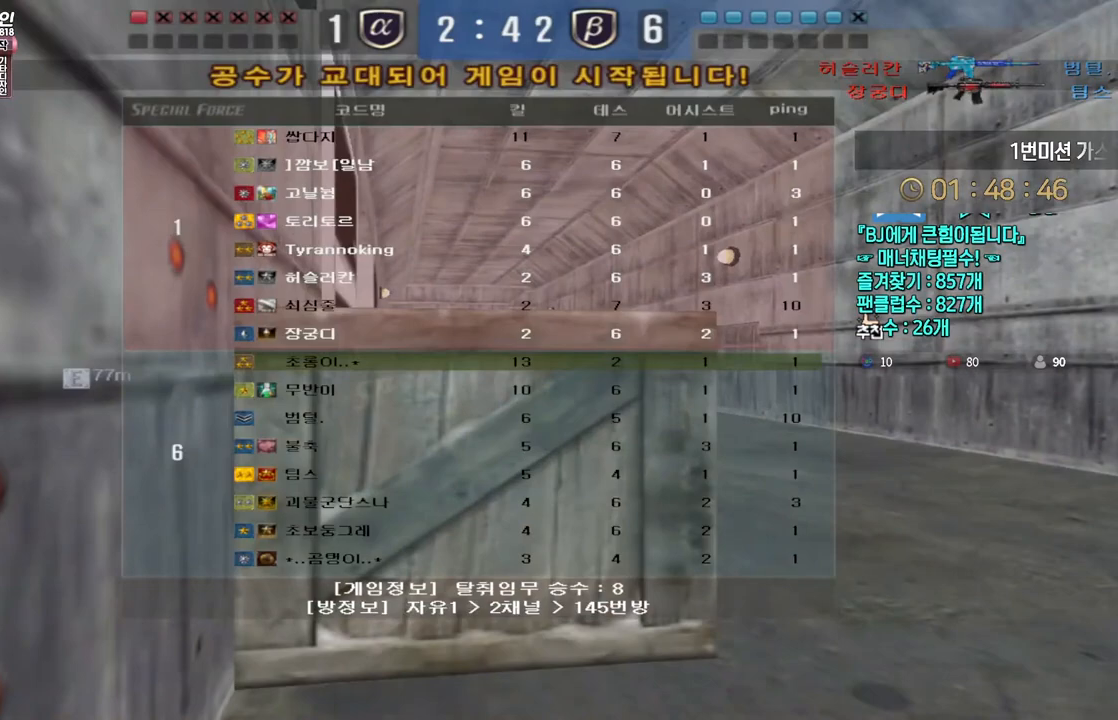
{"keys": [], "events": [[100, "tab", "up"]]}
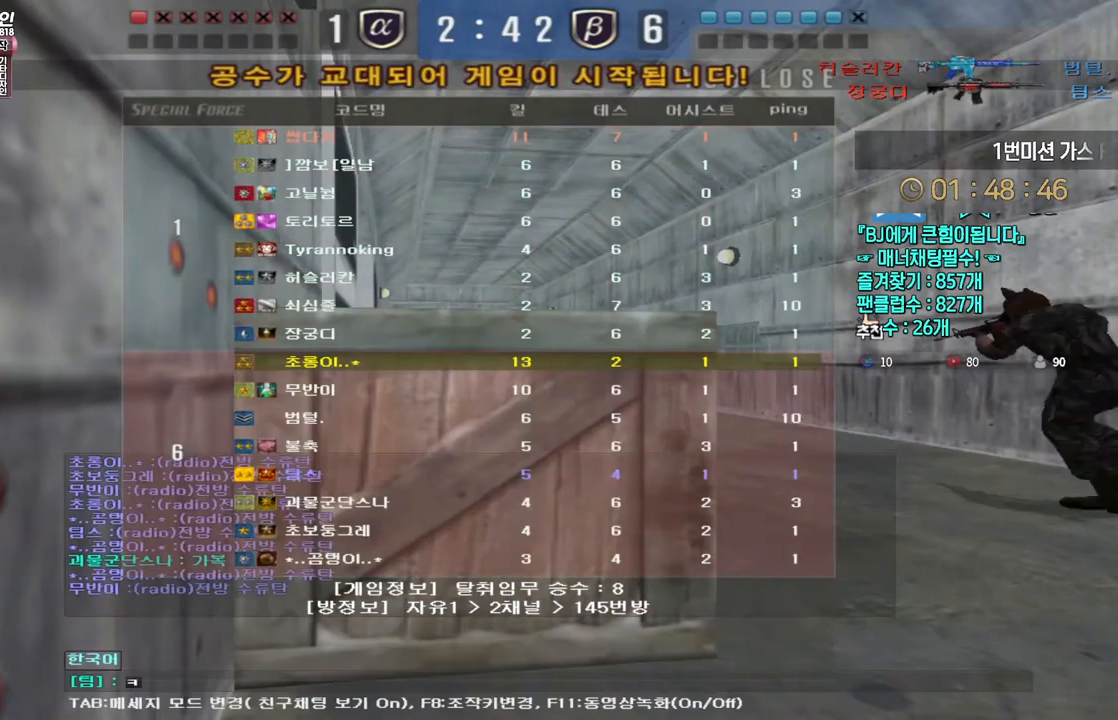
{"keys": [], "events": []}
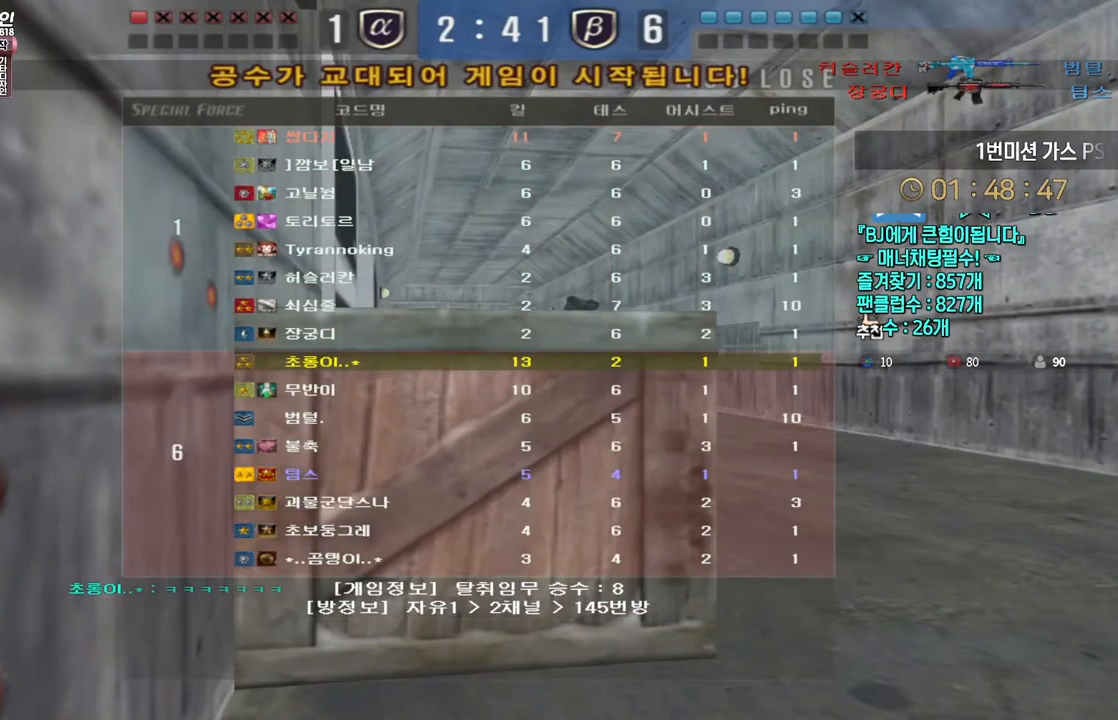
{"keys": [], "events": []}
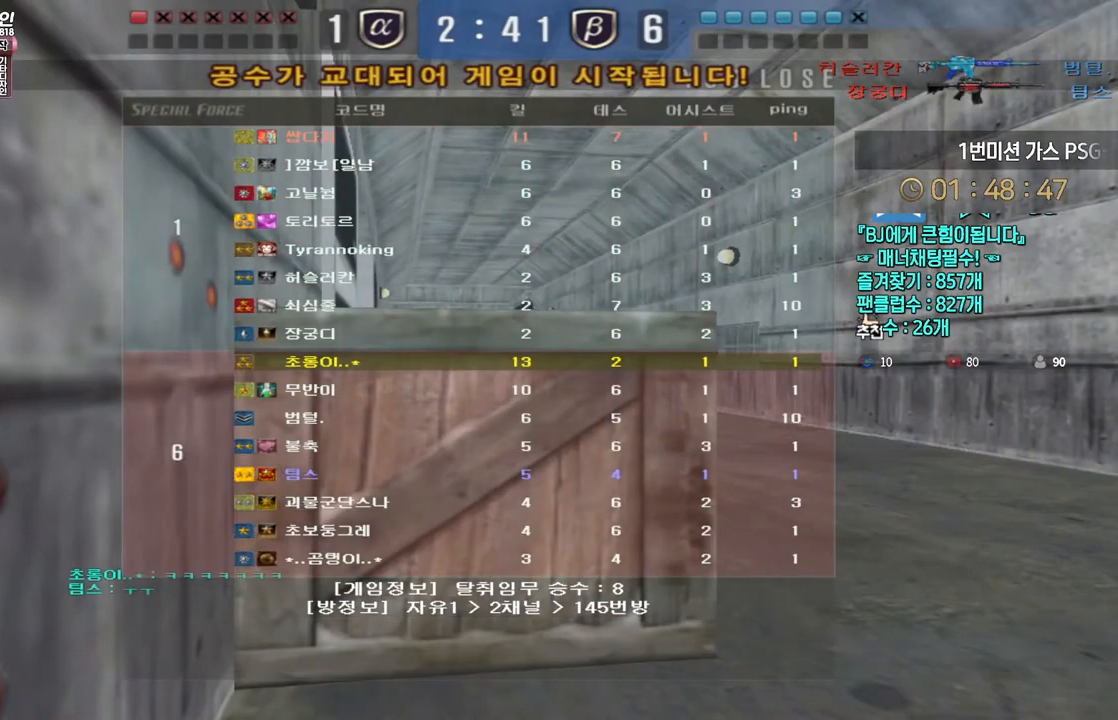
{"keys": [], "events": []}
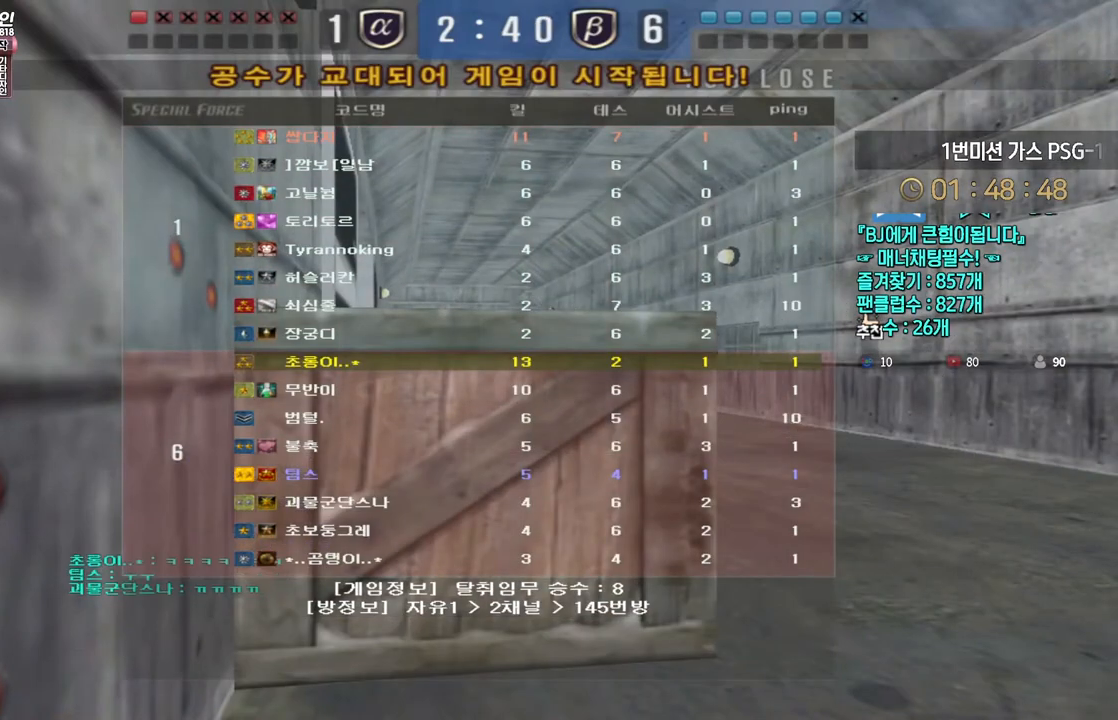
{"keys": [], "events": []}
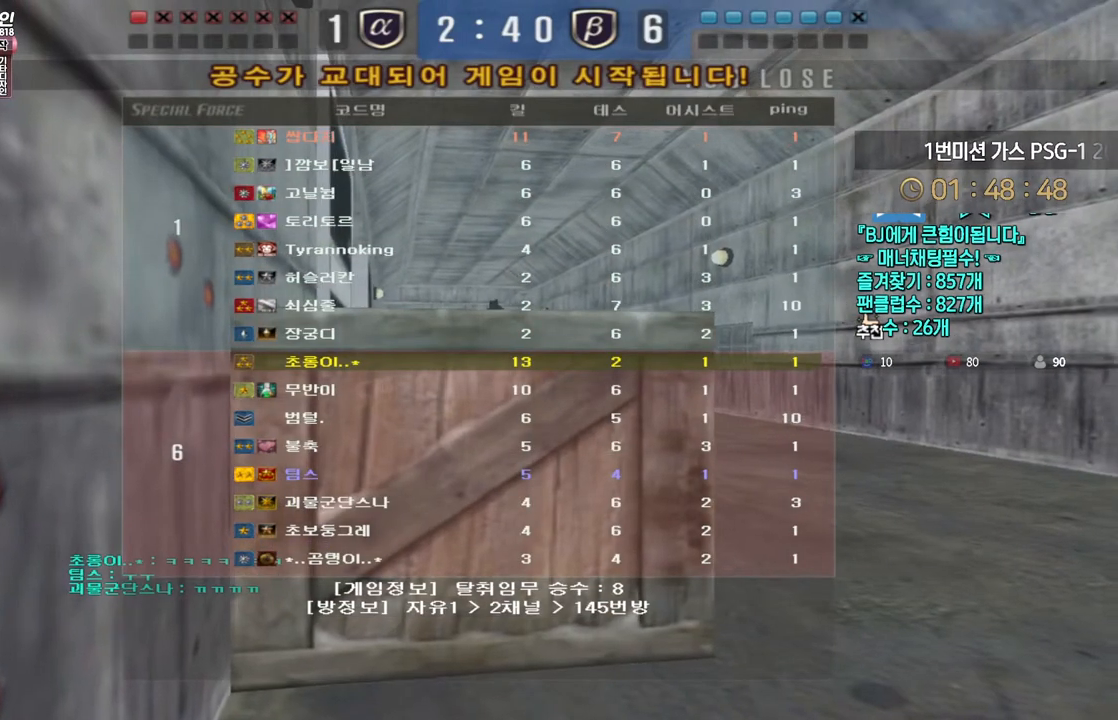
{"keys": [], "events": []}
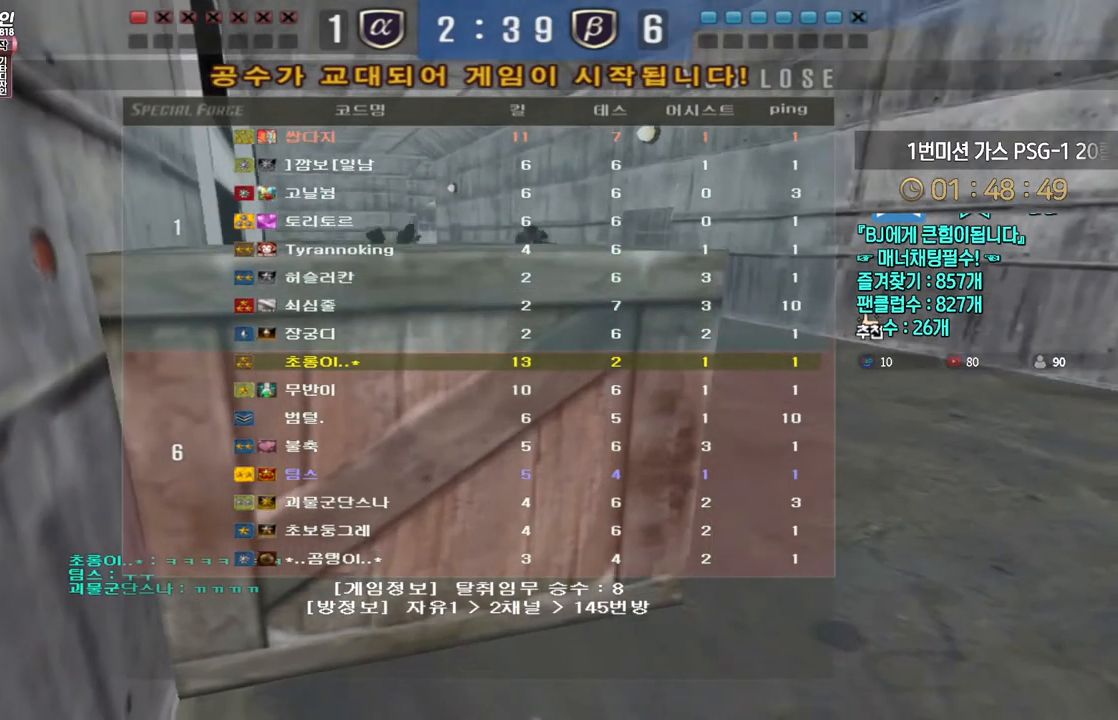
{"keys": ["w"], "events": [[50, "w", "down"]]}
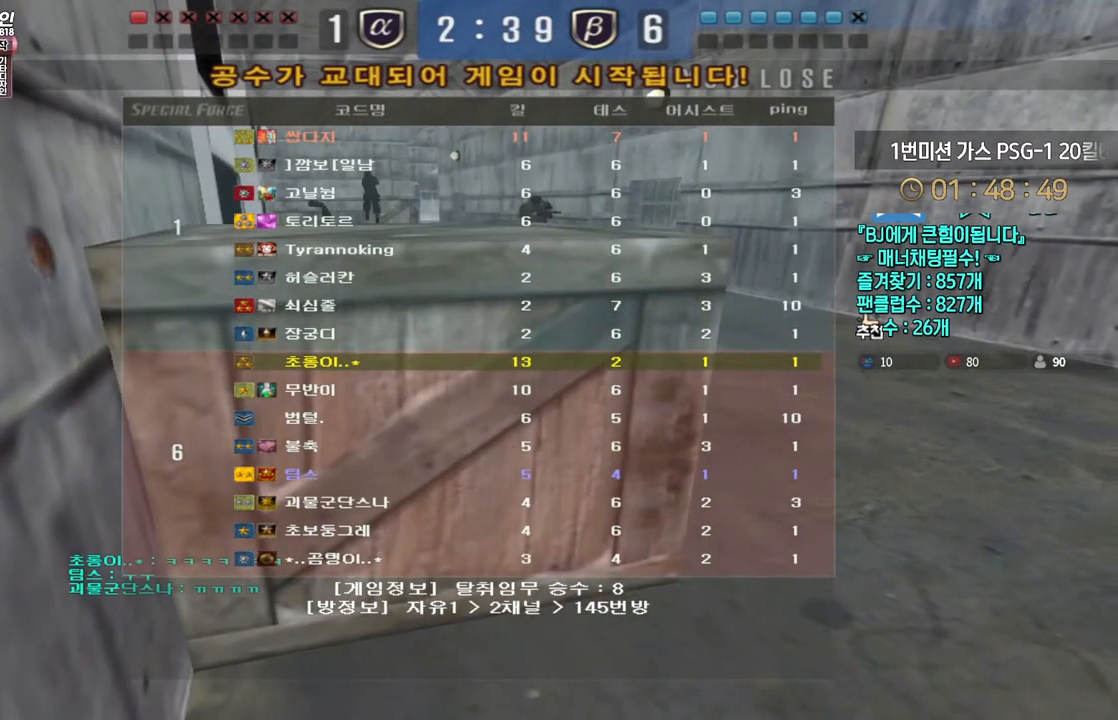
{"keys": ["w"], "events": []}
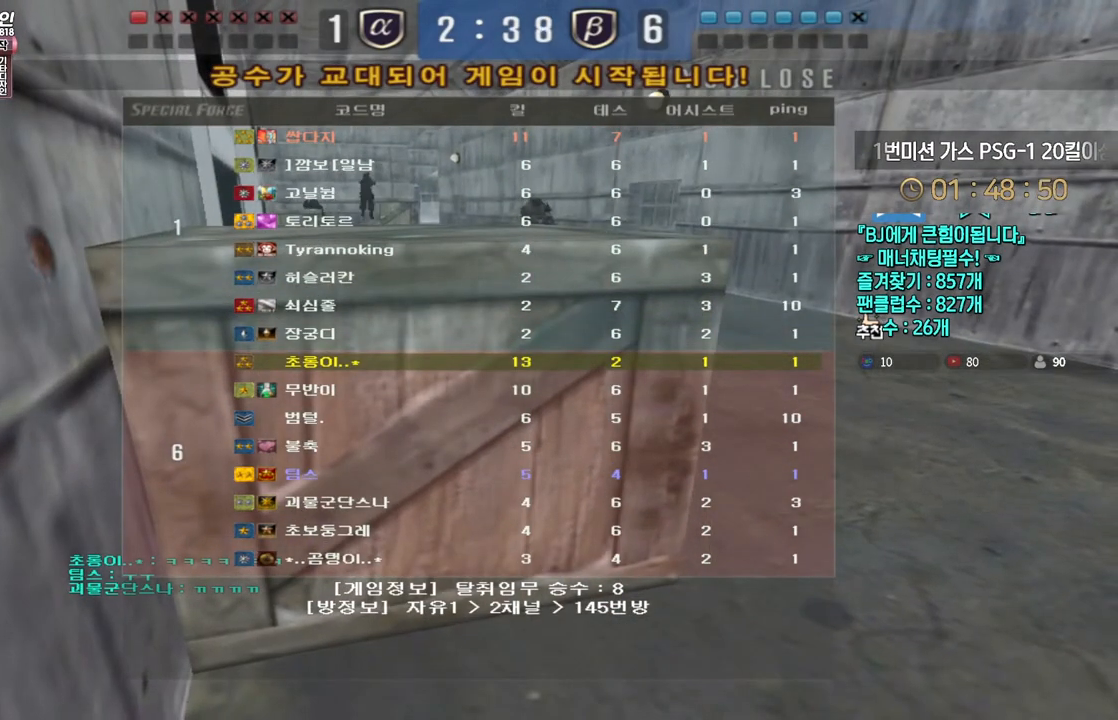
{"keys": ["w"], "events": []}
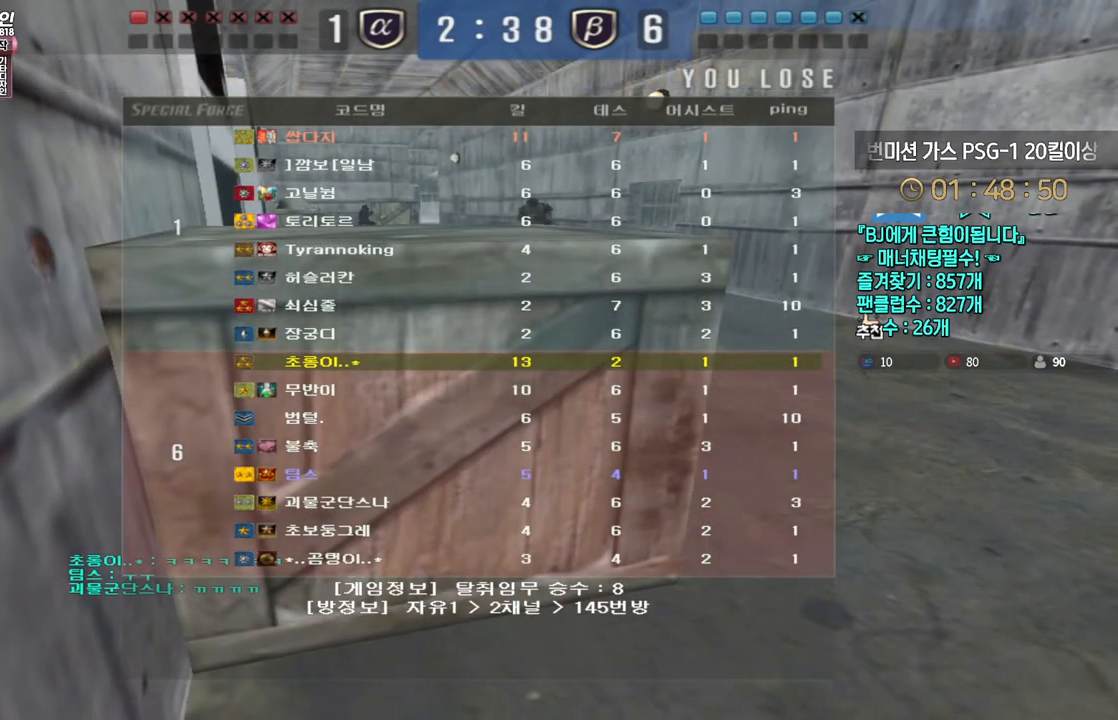
{"keys": ["w"], "events": []}
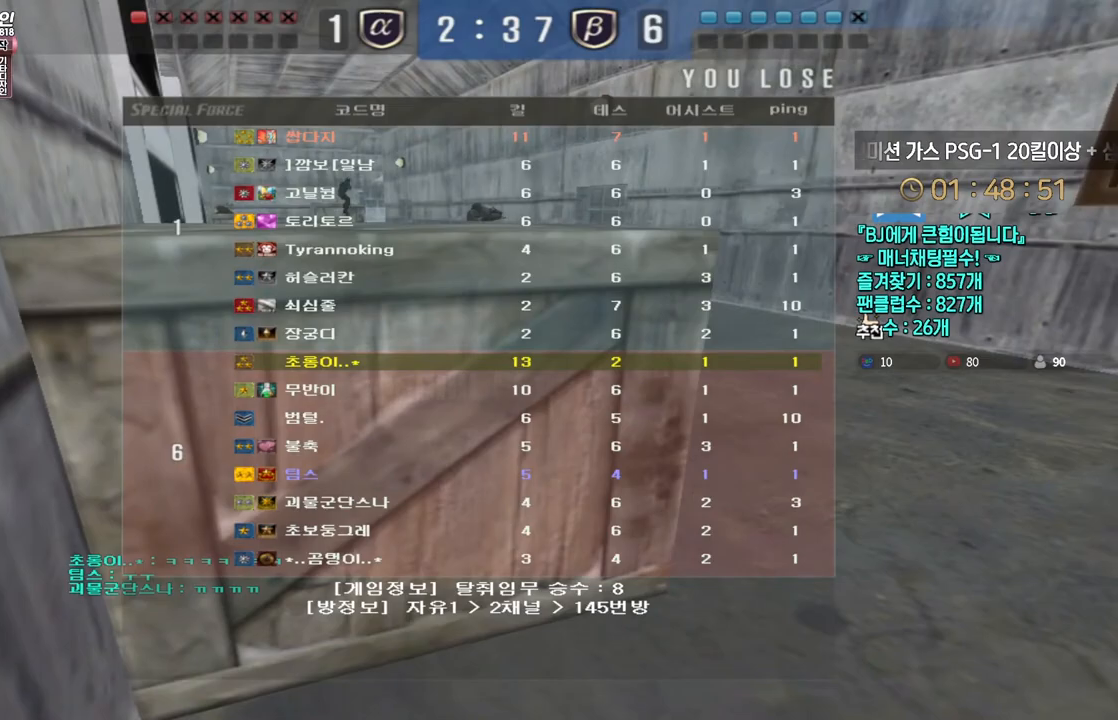
{"keys": ["w"], "events": []}
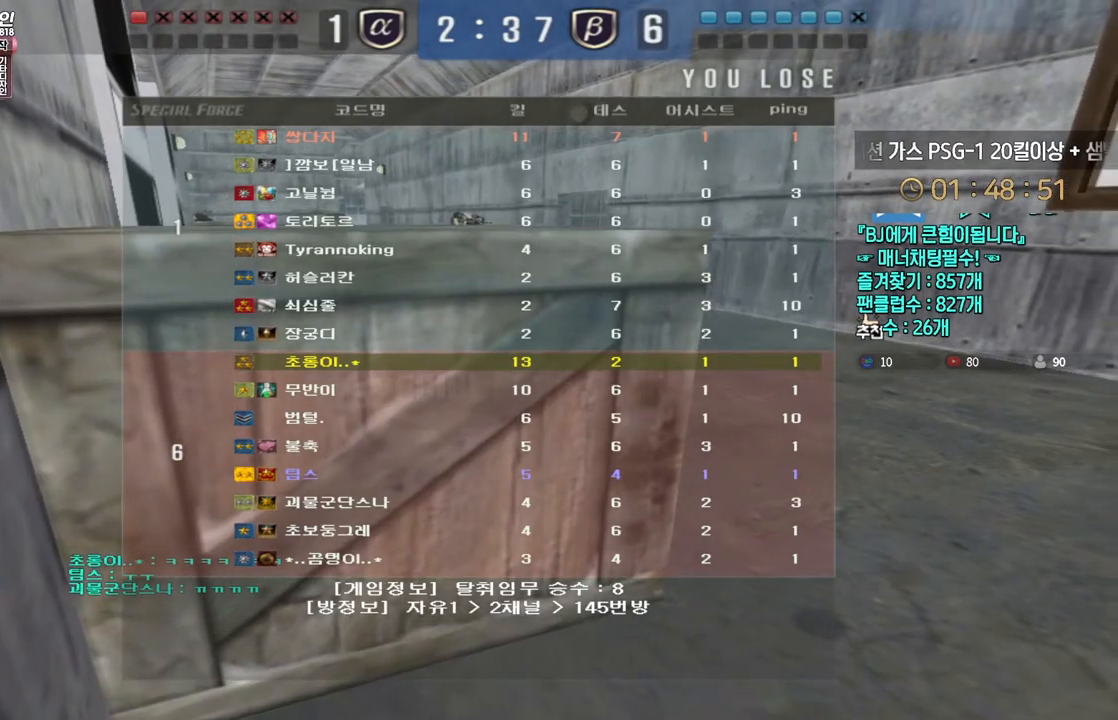
{"keys": ["w"], "events": []}
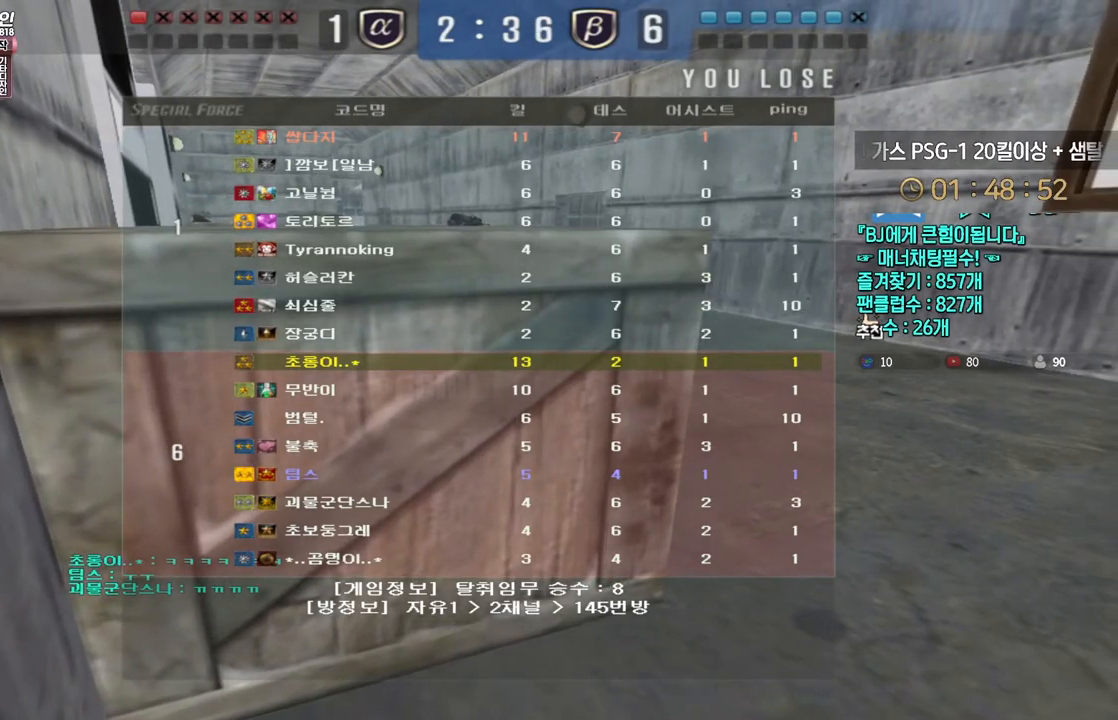
{"keys": ["w"], "events": []}
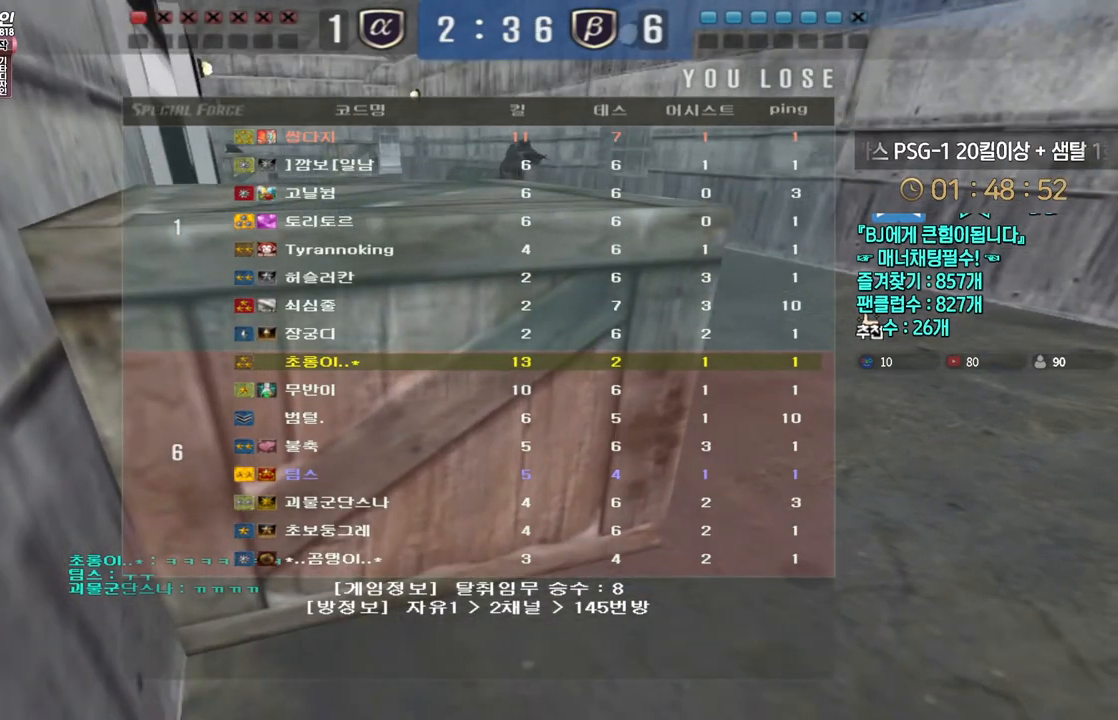
{"keys": ["w"], "events": []}
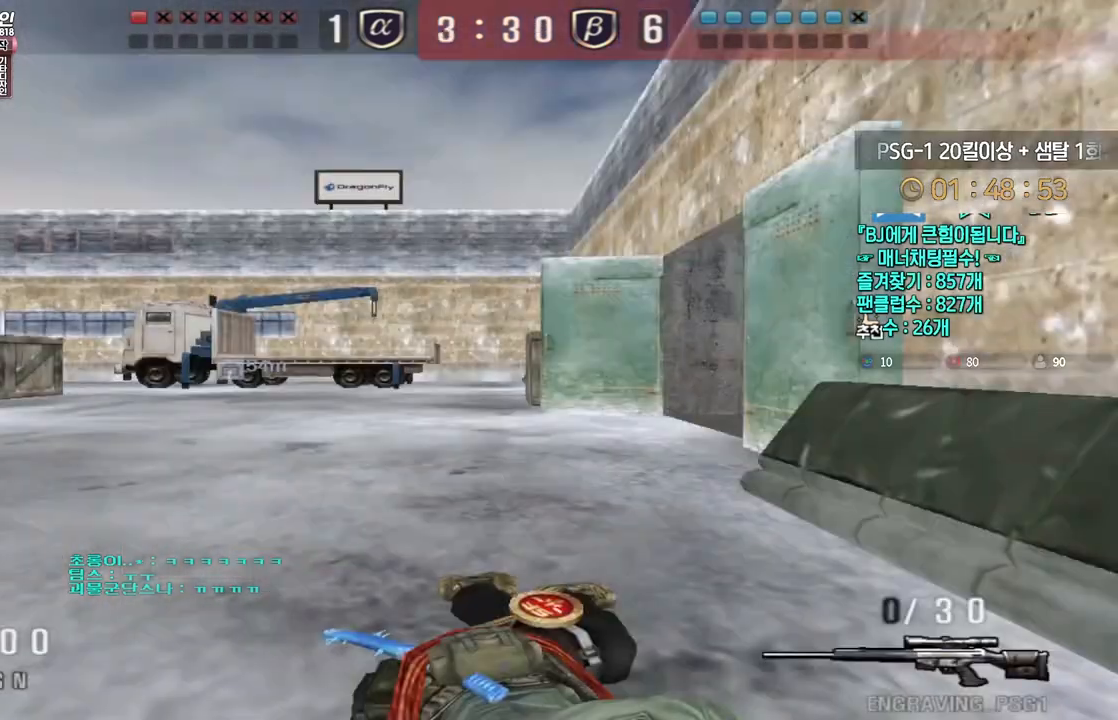
{"keys": ["d", "w"], "events": [[400, "d", "down"]]}
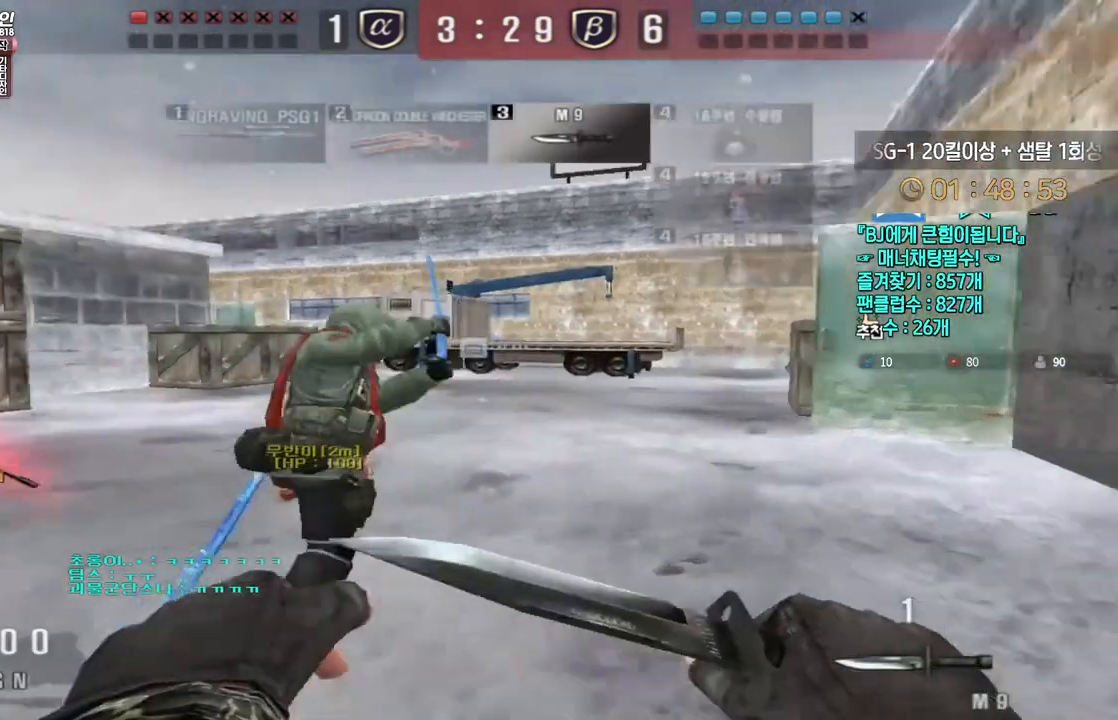
{"keys": ["d", "tab", "w"], "events": [[200, "tab", "down"]]}
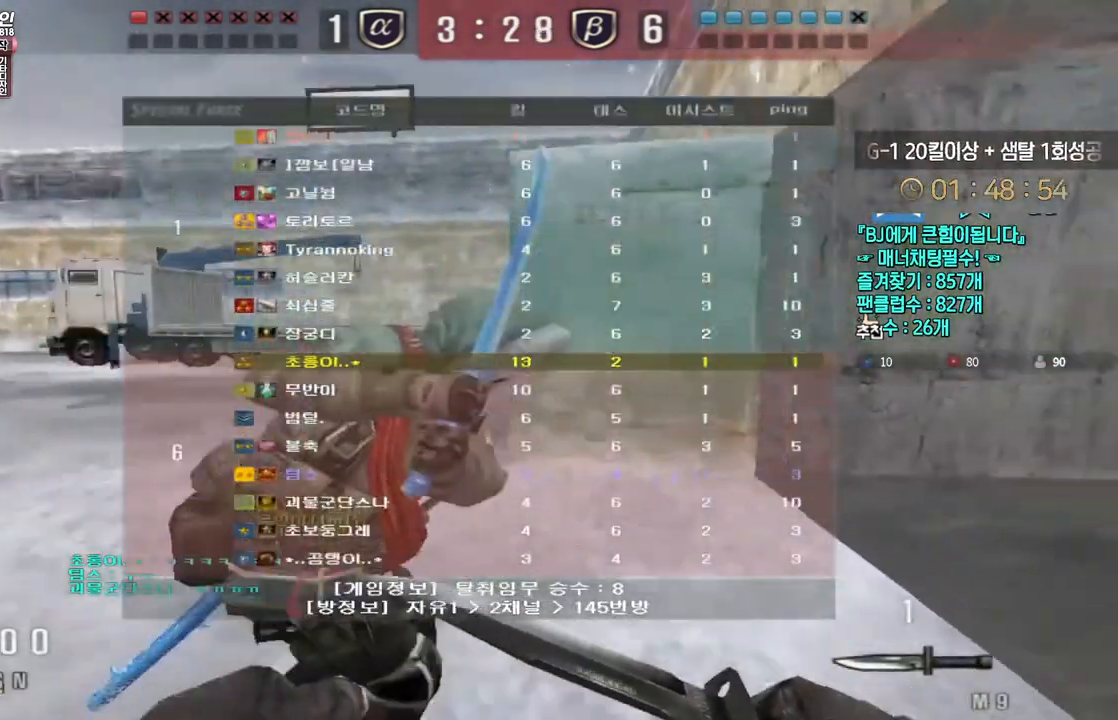
{"keys": ["d", "tab", "w"], "events": []}
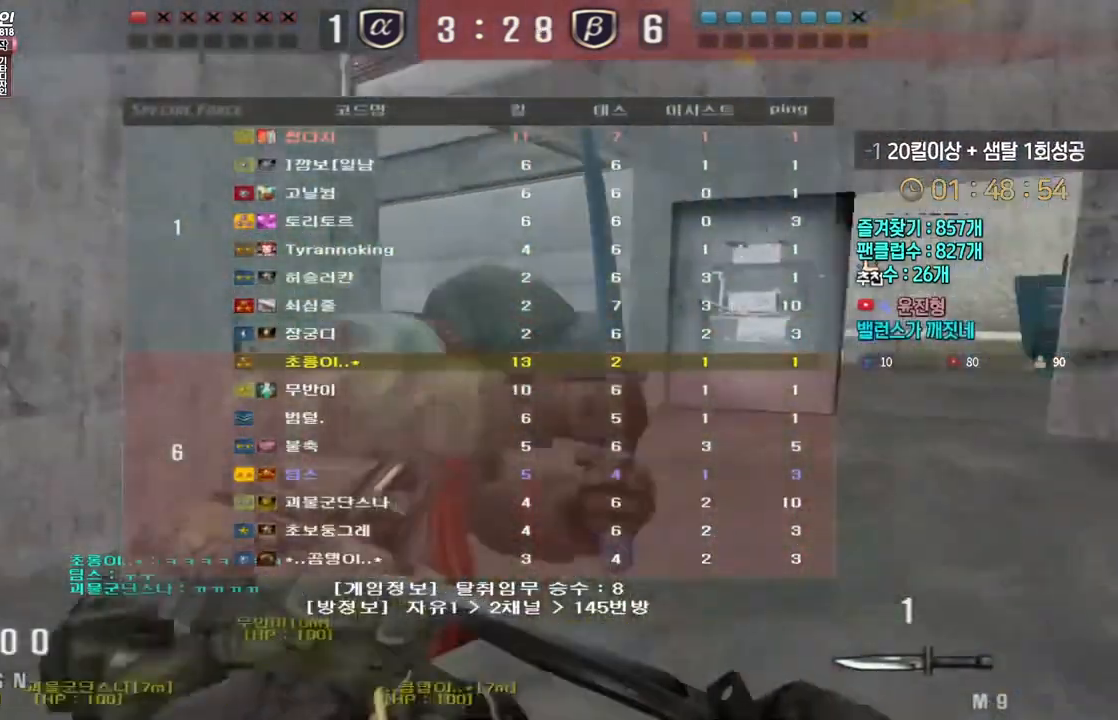
{"keys": ["d", "tab", "w"], "events": []}
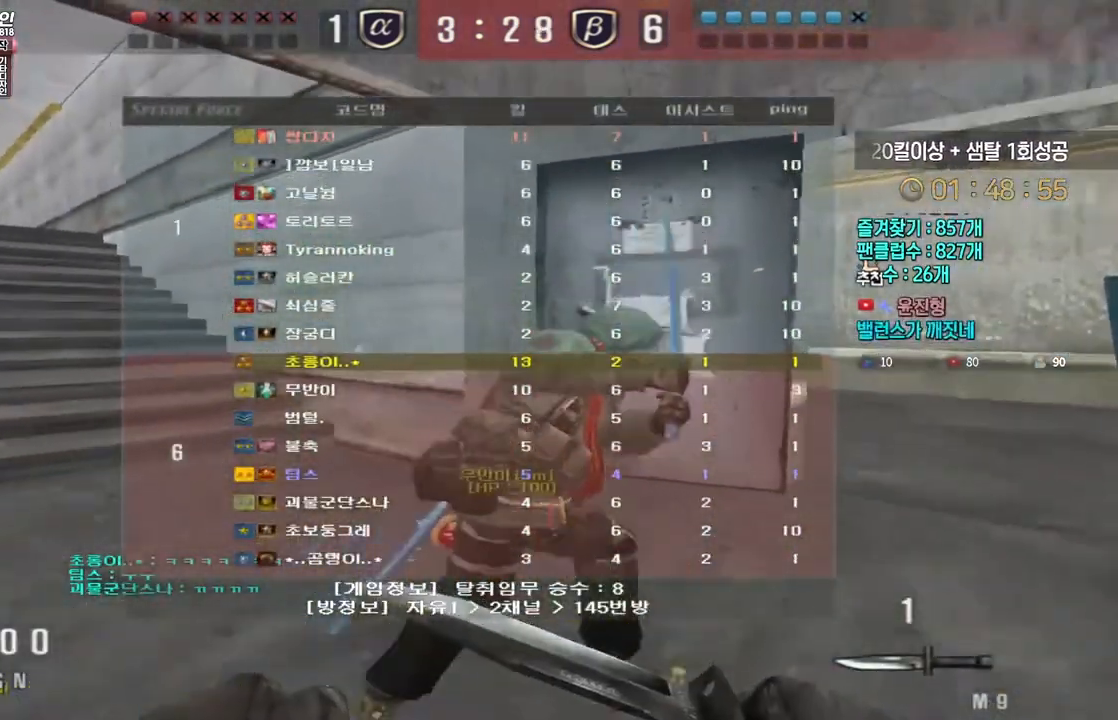
{"keys": ["d", "tab", "w"], "events": []}
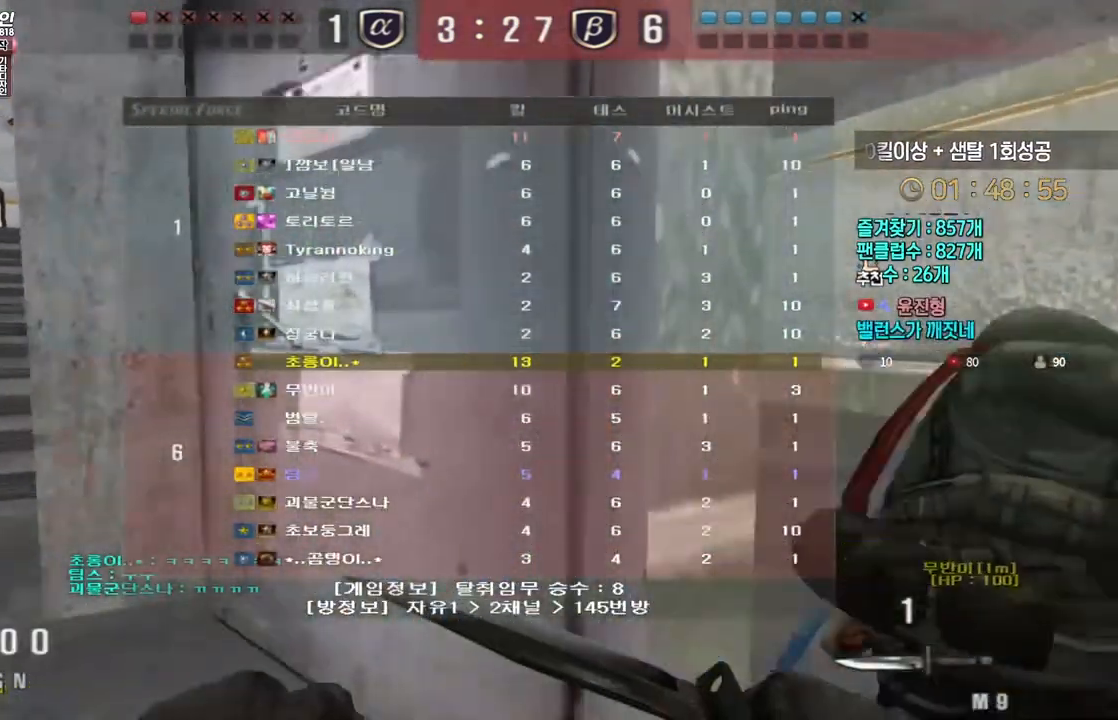
{"keys": ["d", "tab", "w"], "events": []}
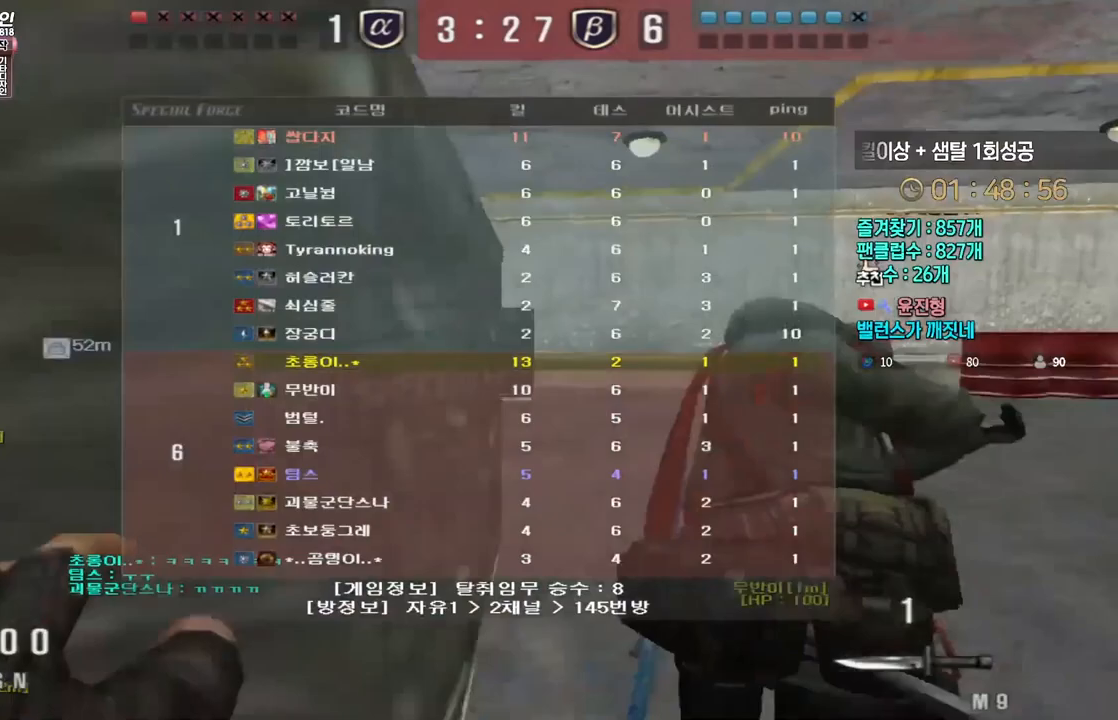
{"keys": ["d", "tab", "w"], "events": []}
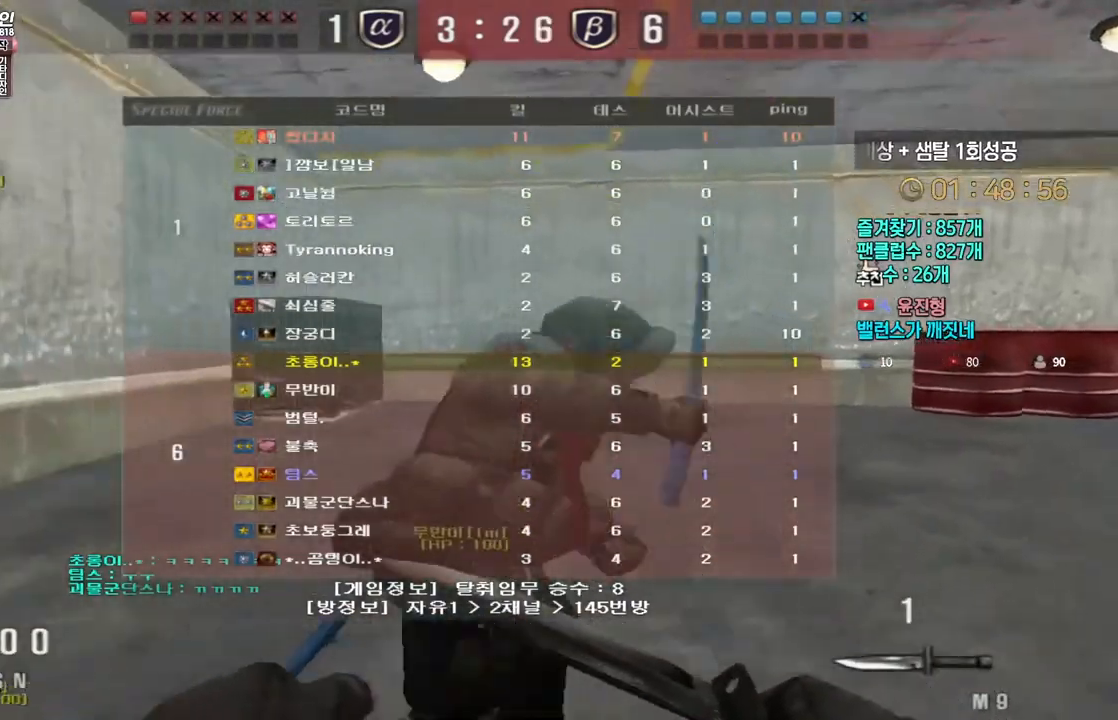
{"keys": ["d", "tab", "w"], "events": []}
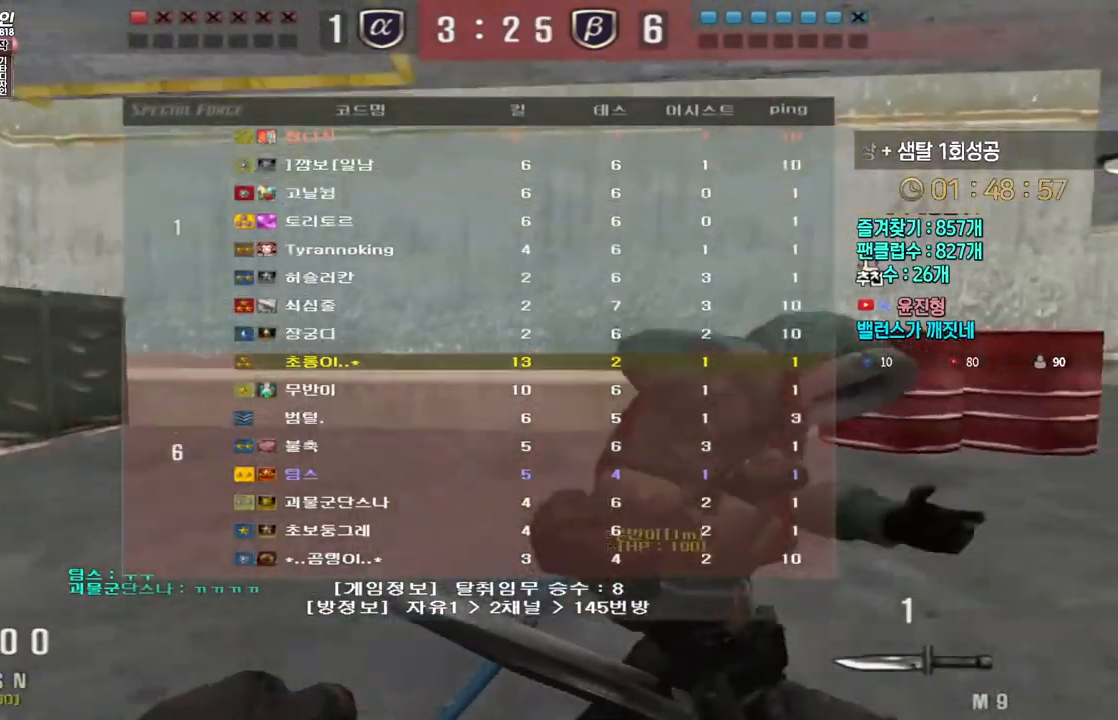
{"keys": ["d", "tab", "w"], "events": []}
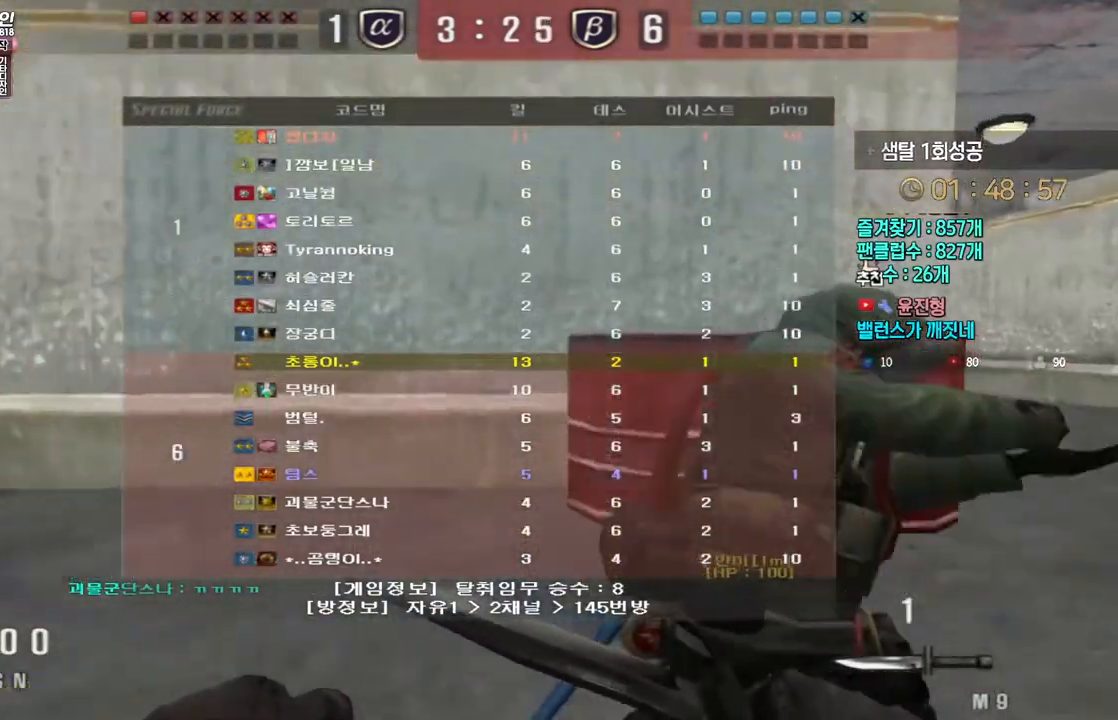
{"keys": ["d", "tab", "w"], "events": []}
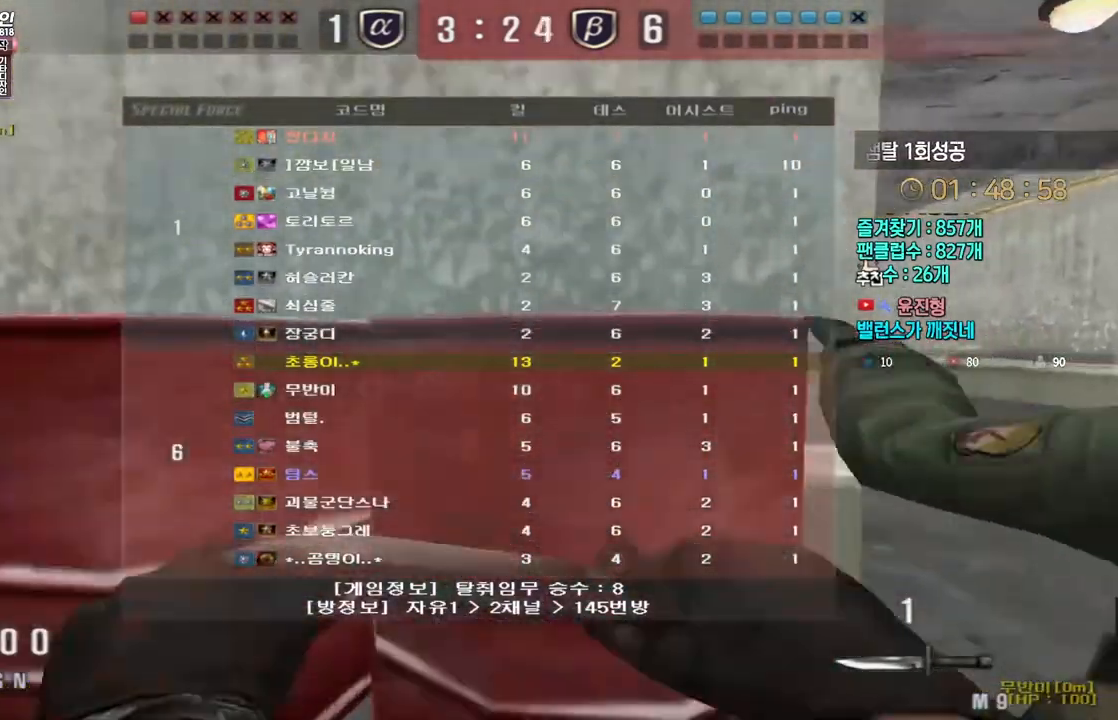
{"keys": ["d", "tab", "w"], "events": []}
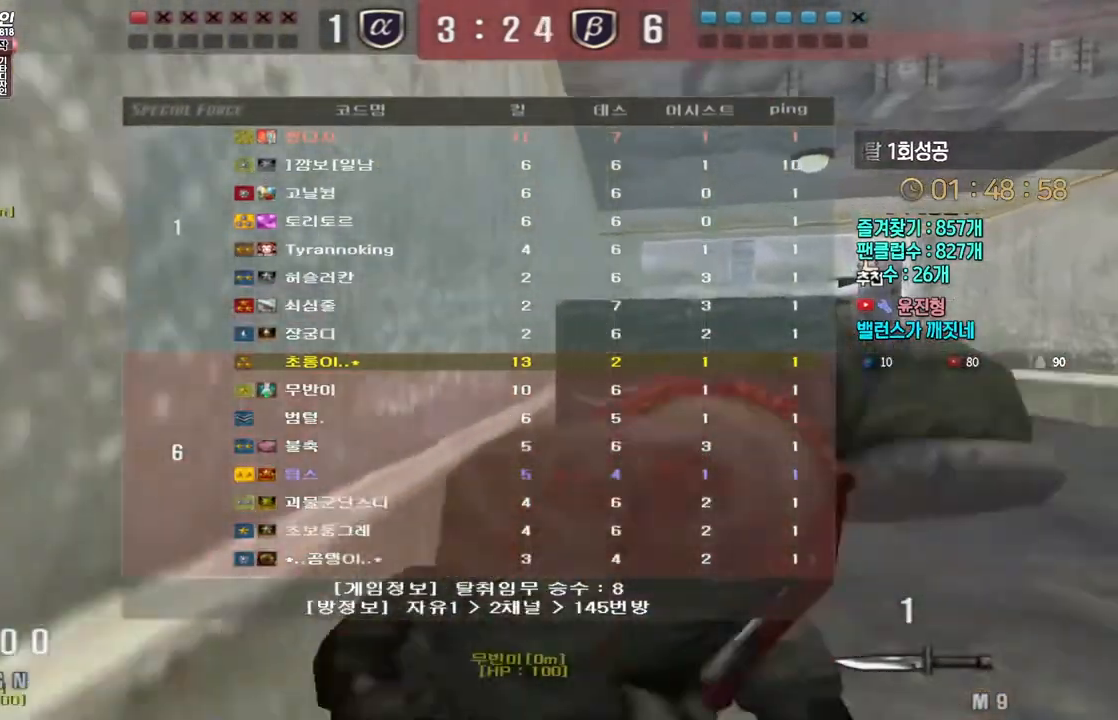
{"keys": ["d", "w"], "events": [[267, "tab", "up"]]}
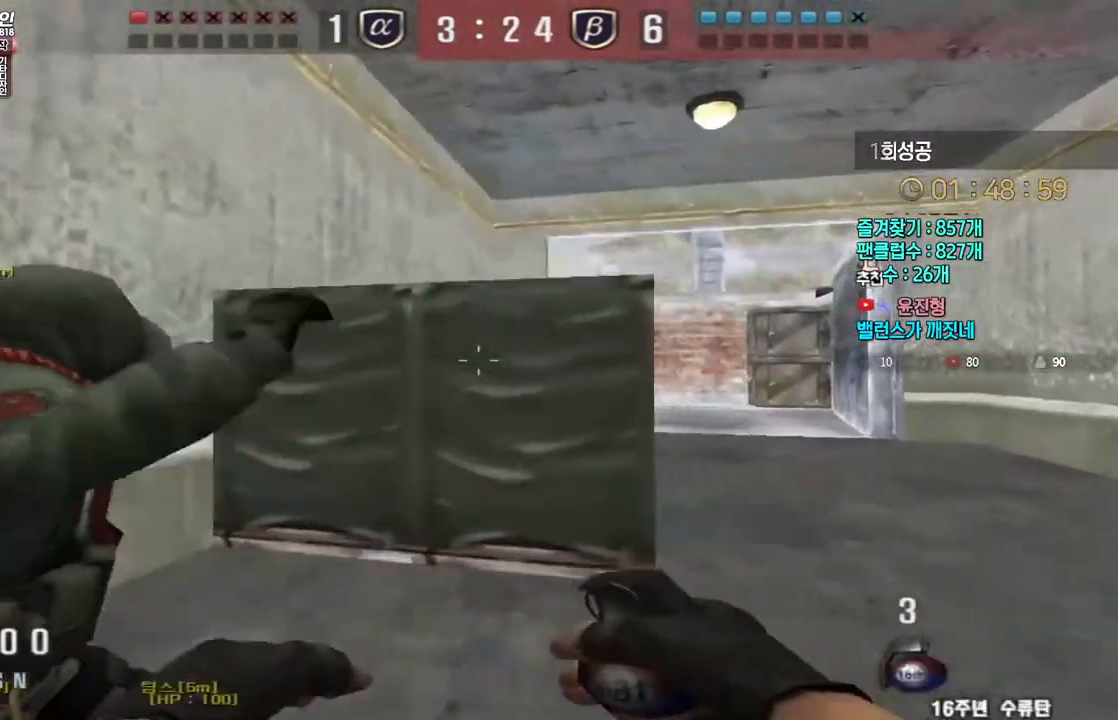
{"keys": ["d", "w"], "events": []}
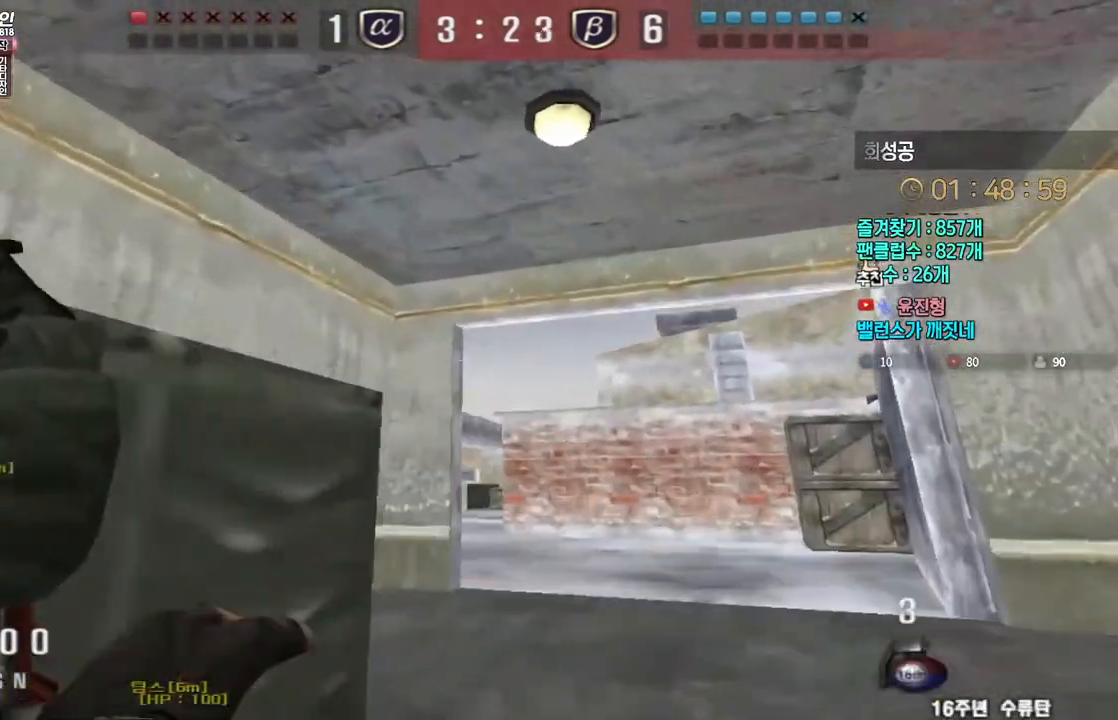
{"keys": ["w"], "events": [[50, "d", "up"], [300, "a", "down"], [467, "a", "up"]]}
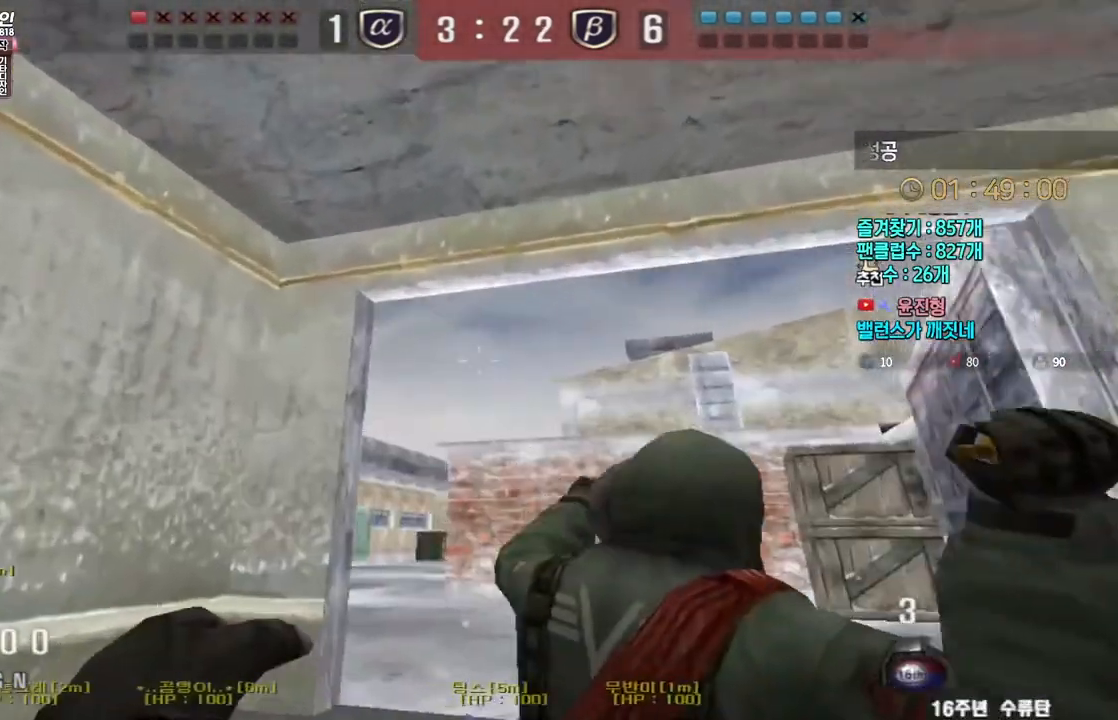
{"keys": ["d", "tab", "w"], "events": [[200, "space", "down"], [250, "space", "up"], [283, "d", "down"], [433, "tab", "down"]]}